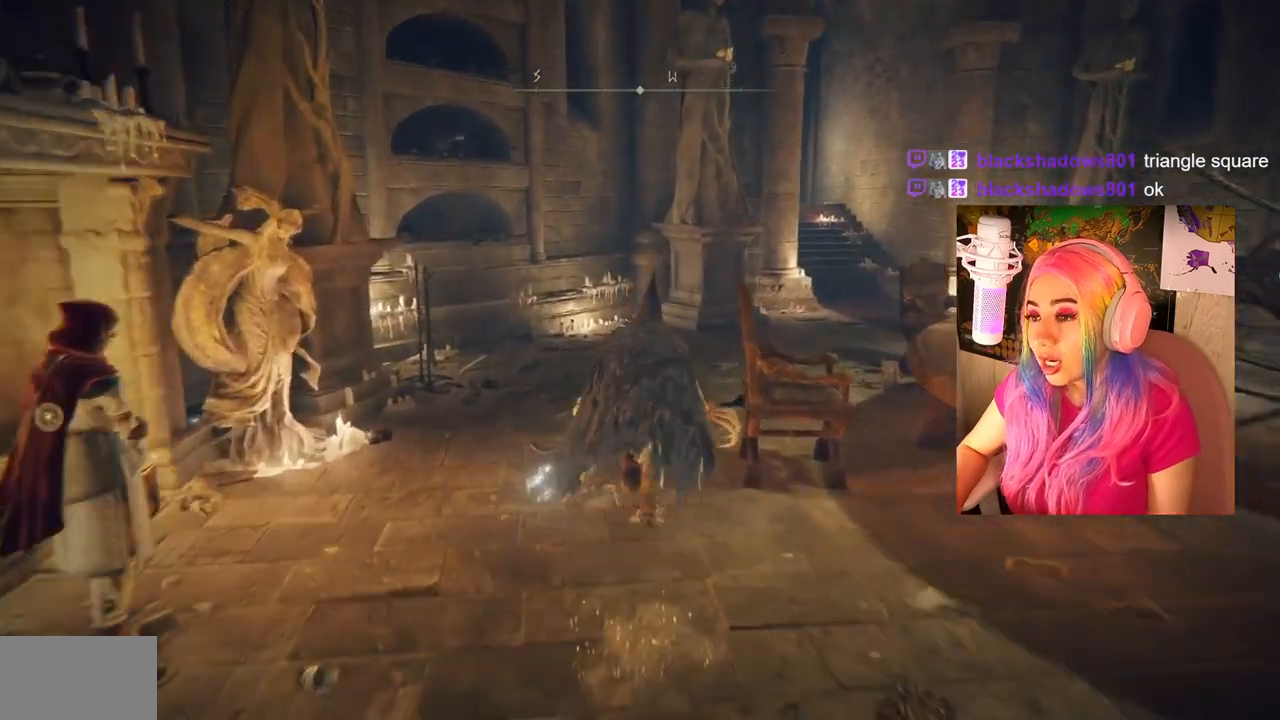
Gameplay with a controller (PlayStation layout); each line is a JSON object with the inputs held at the frame after it. "events" lists button and stick changes between this image and that frame as [ms after this image, input, new state], when the widget could be followed in between.
{"buttons": [], "left_stick": "up", "right_stick": "center", "events": [[283, "CIRCLE", "up"]]}
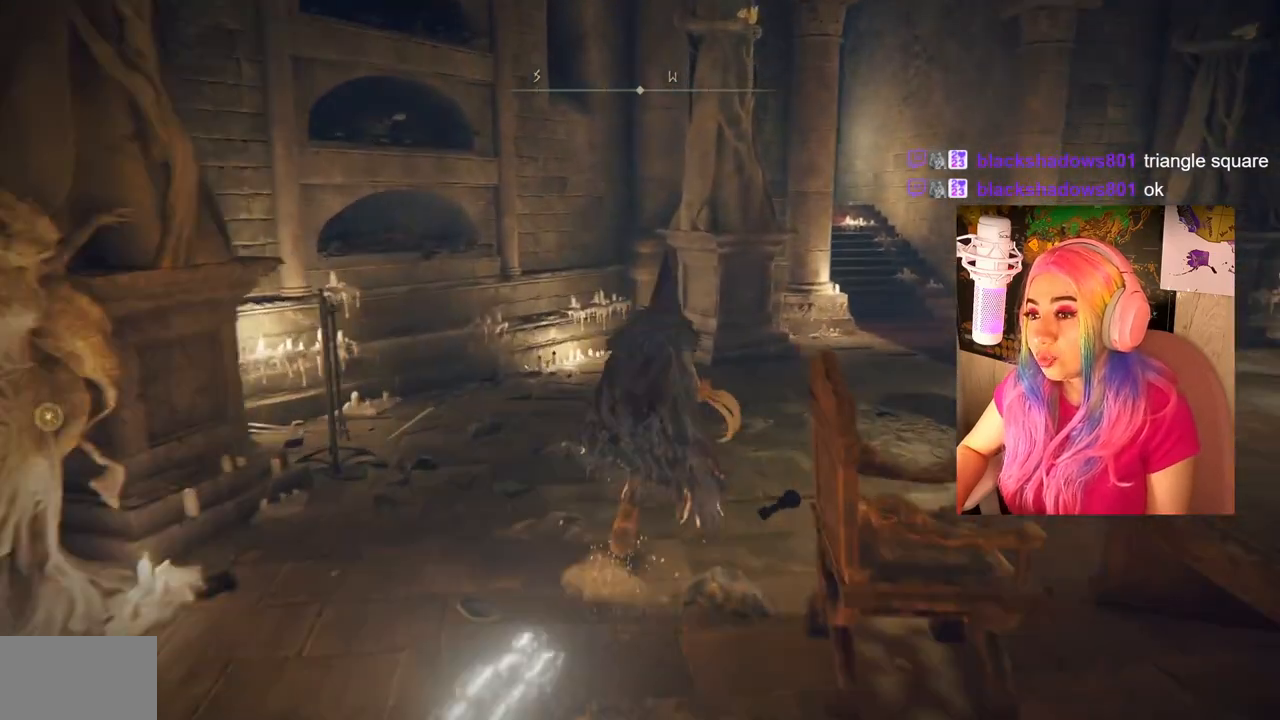
{"buttons": [], "left_stick": "up", "right_stick": "center", "events": [[83, "right_stick", "right"], [500, "right_stick", "center"]]}
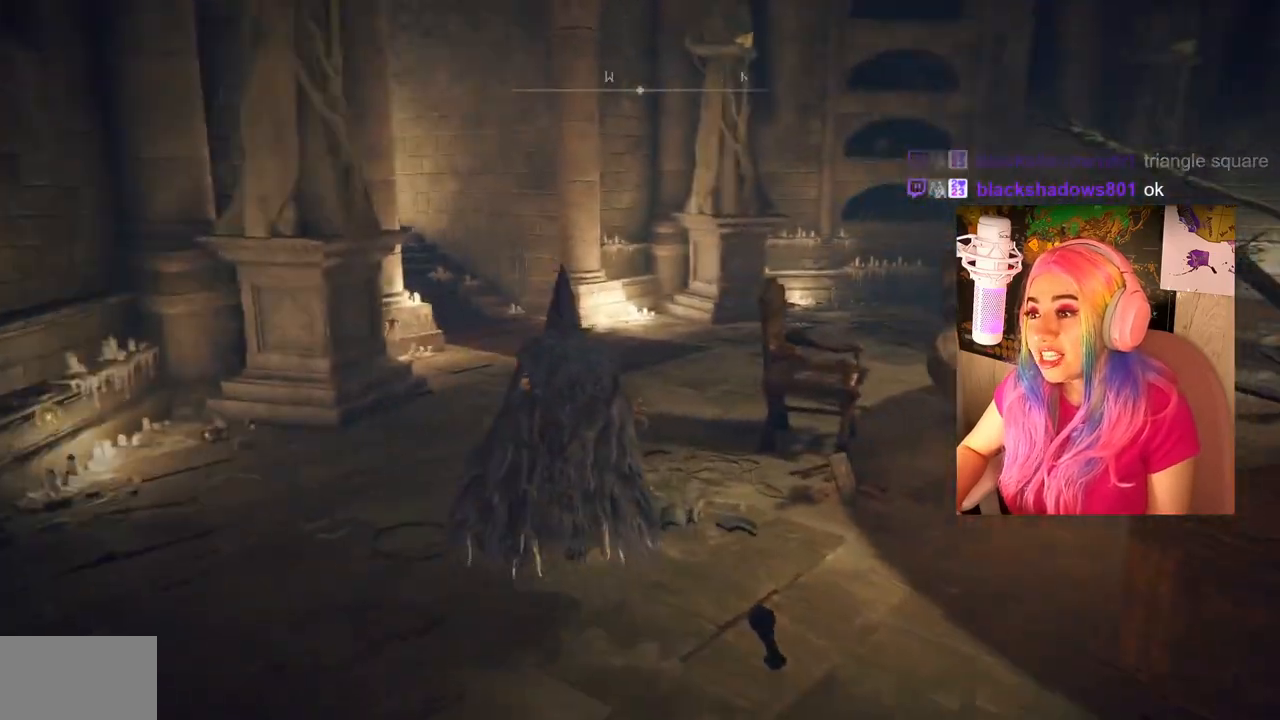
{"buttons": [], "left_stick": "up", "right_stick": "center", "events": []}
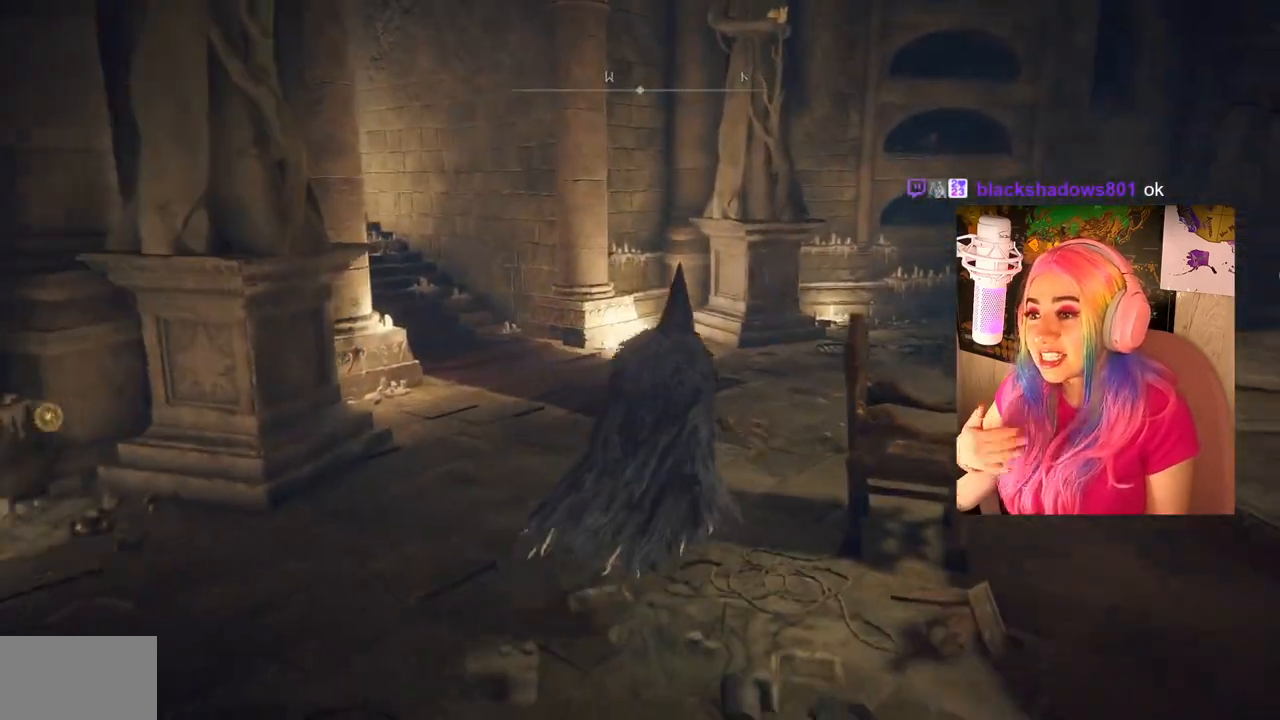
{"buttons": [], "left_stick": "up", "right_stick": "center", "events": []}
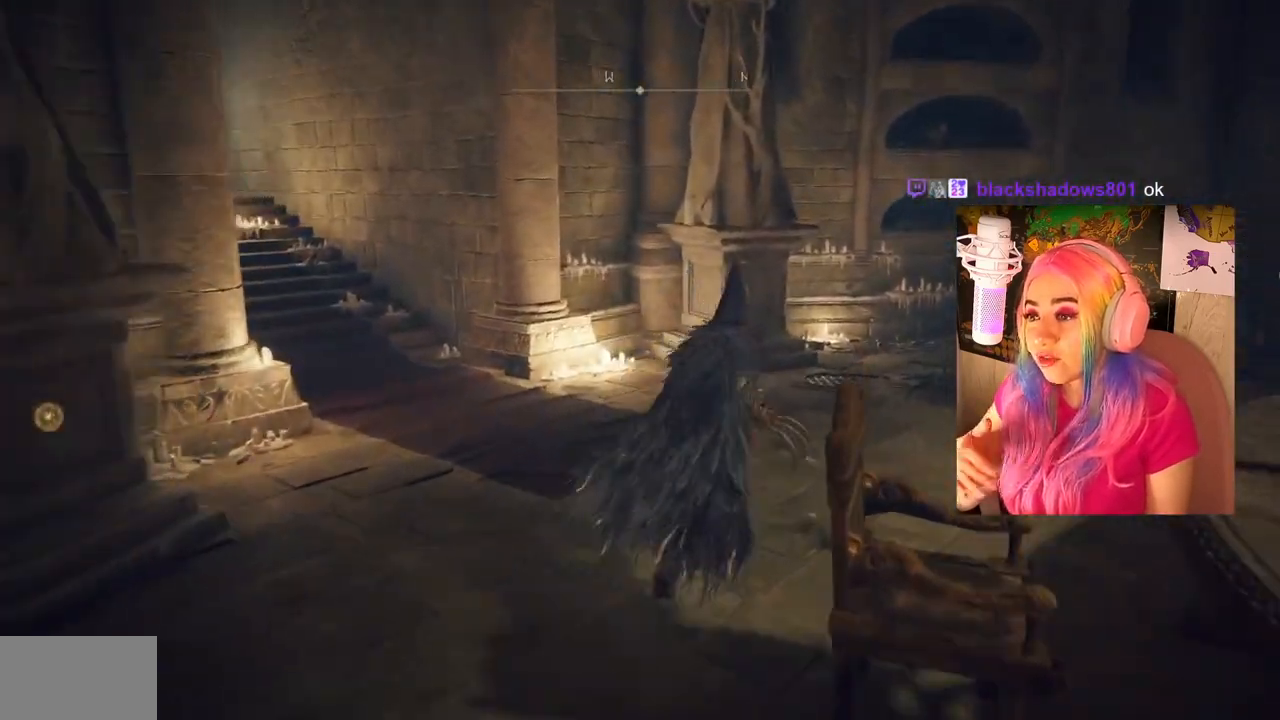
{"buttons": [], "left_stick": "up", "right_stick": "right", "events": [[383, "right_stick", "right"]]}
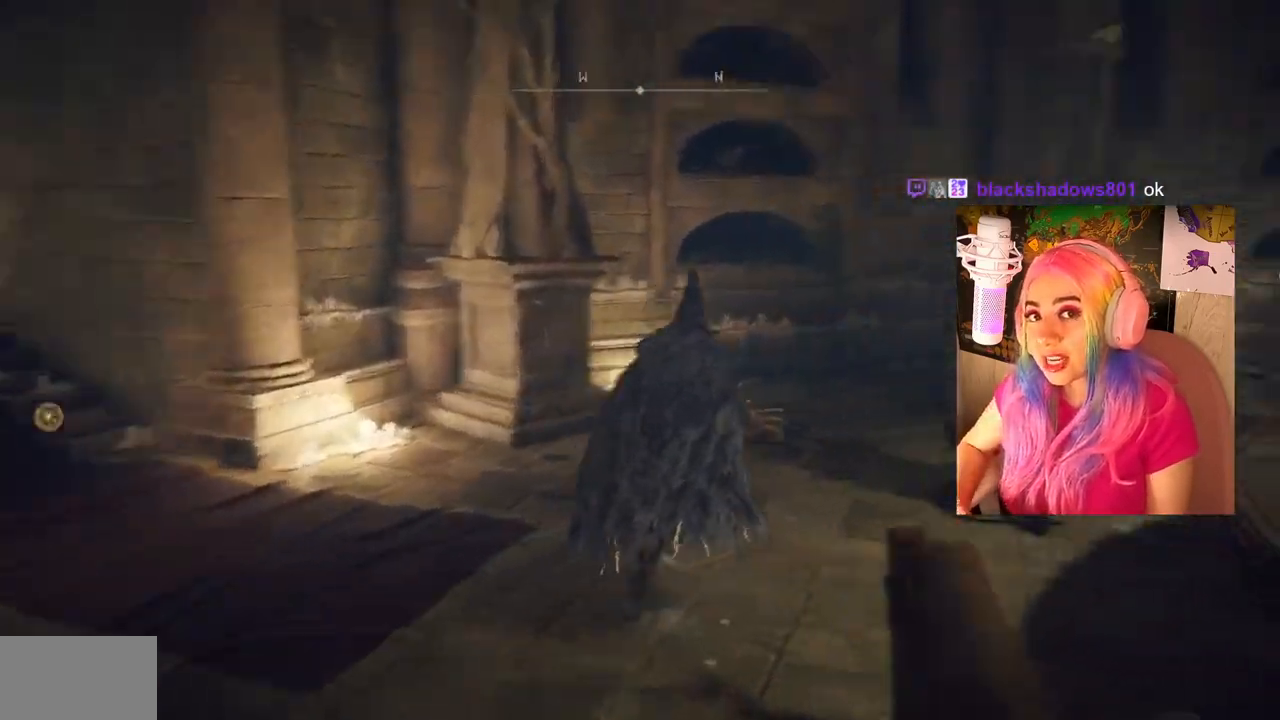
{"buttons": [], "left_stick": "up", "right_stick": "center", "events": [[283, "right_stick", "center"]]}
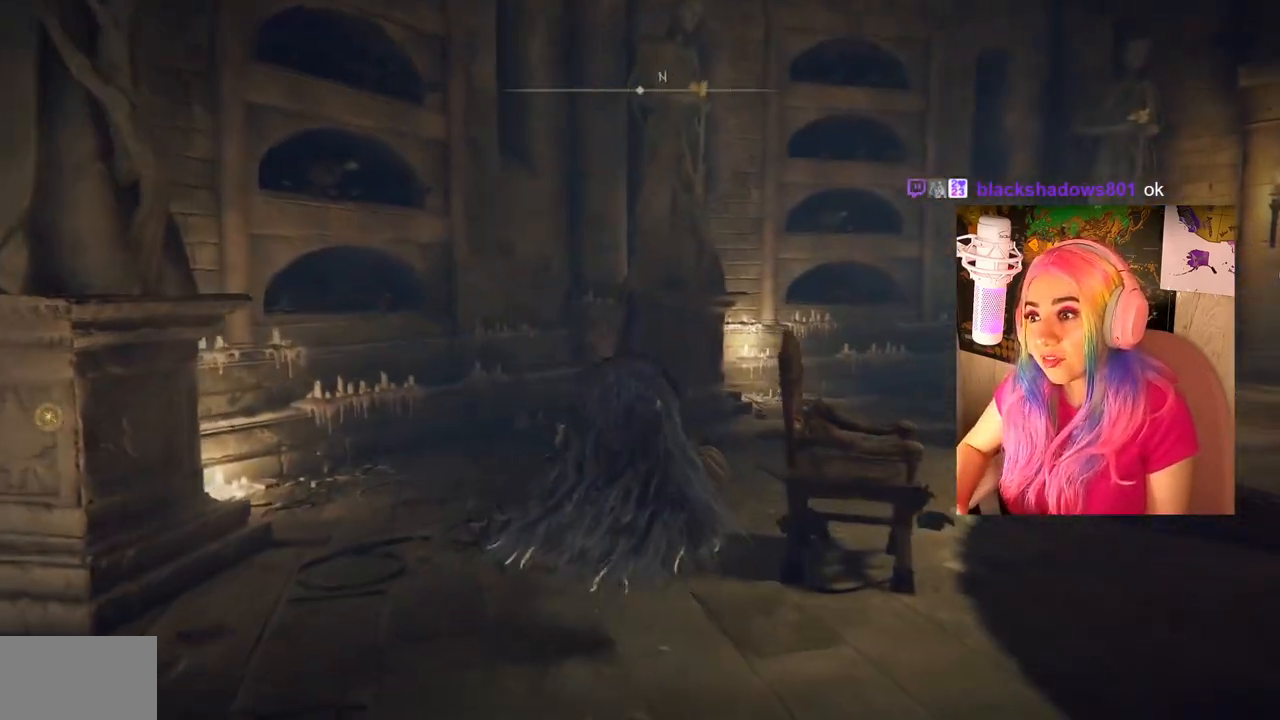
{"buttons": [], "left_stick": "up", "right_stick": "center", "events": [[50, "right_stick", "right"], [383, "right_stick", "center"]]}
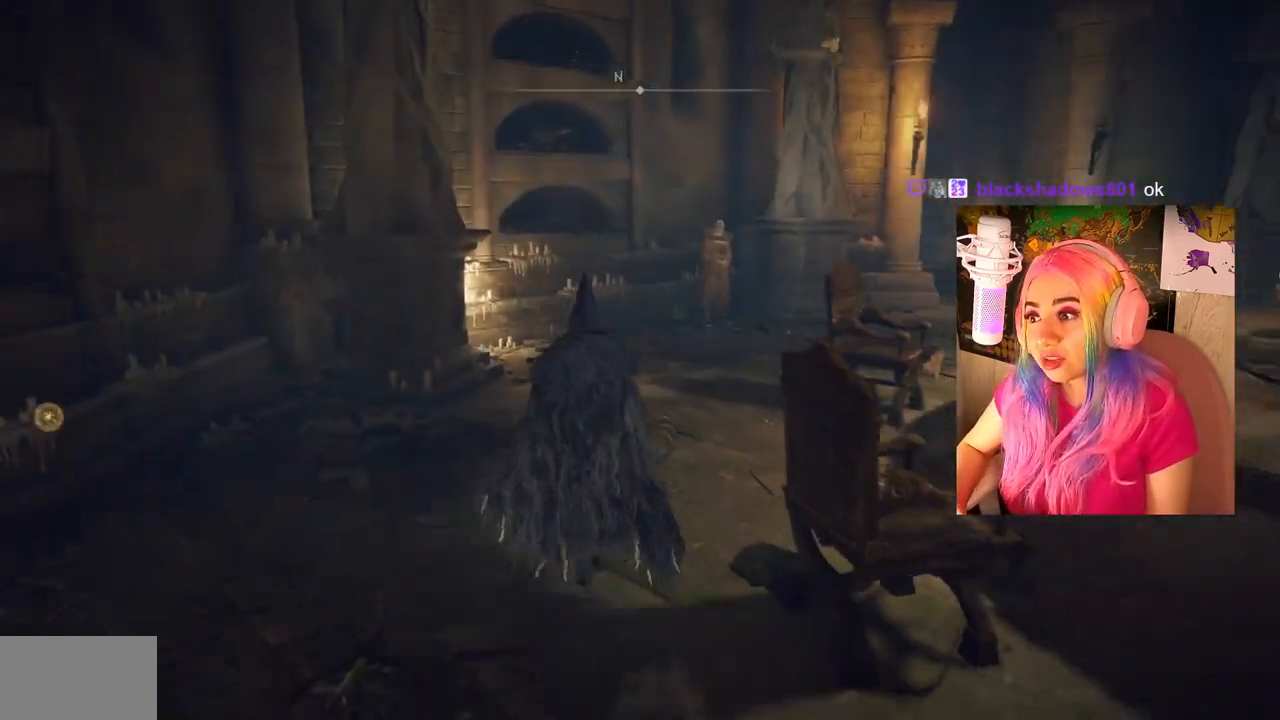
{"buttons": [], "left_stick": "up", "right_stick": "center", "events": [[217, "right_stick", "right"], [383, "right_stick", "center"]]}
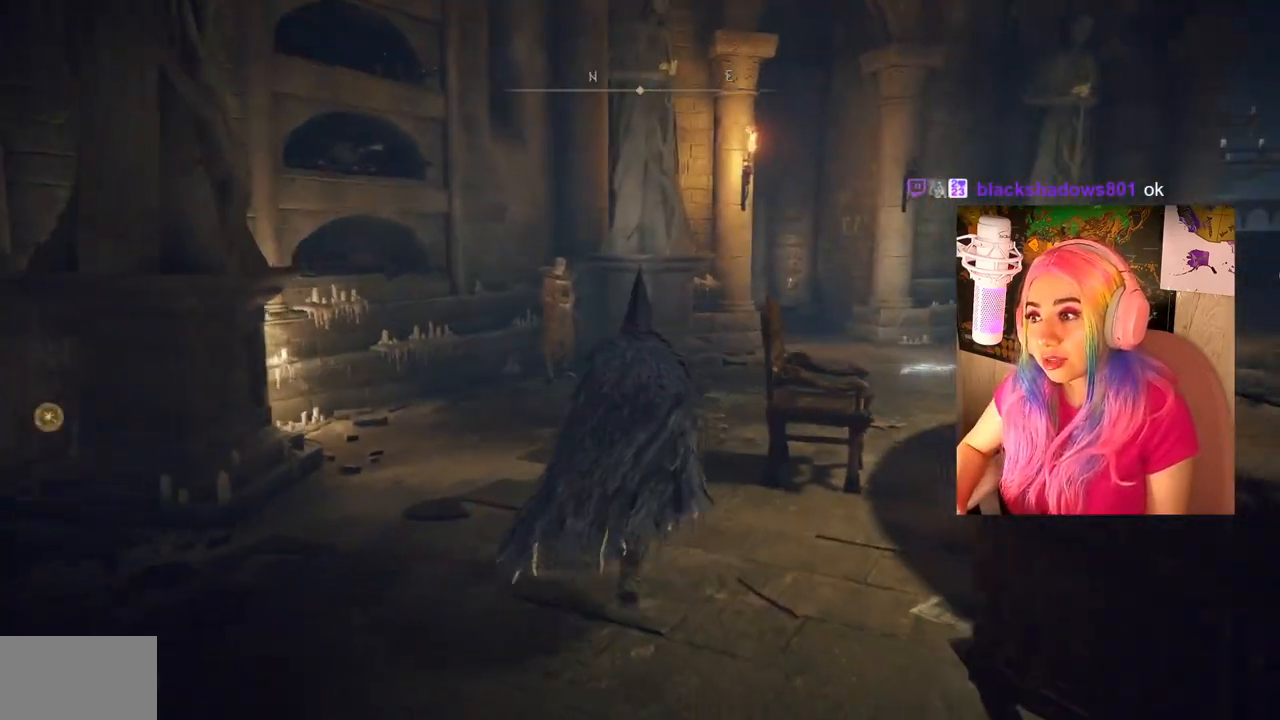
{"buttons": ["CIRCLE"], "left_stick": "up", "right_stick": "center", "events": [[67, "CIRCLE", "down"]]}
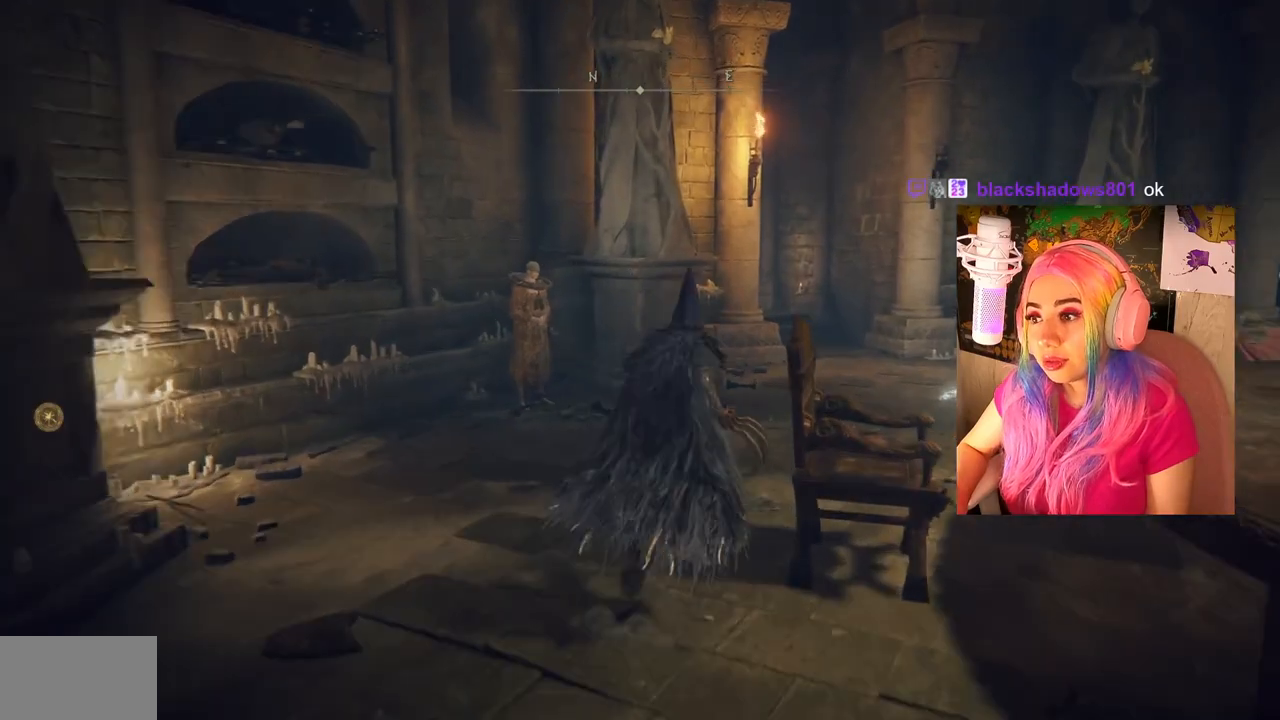
{"buttons": ["CIRCLE"], "left_stick": "up", "right_stick": "center", "events": []}
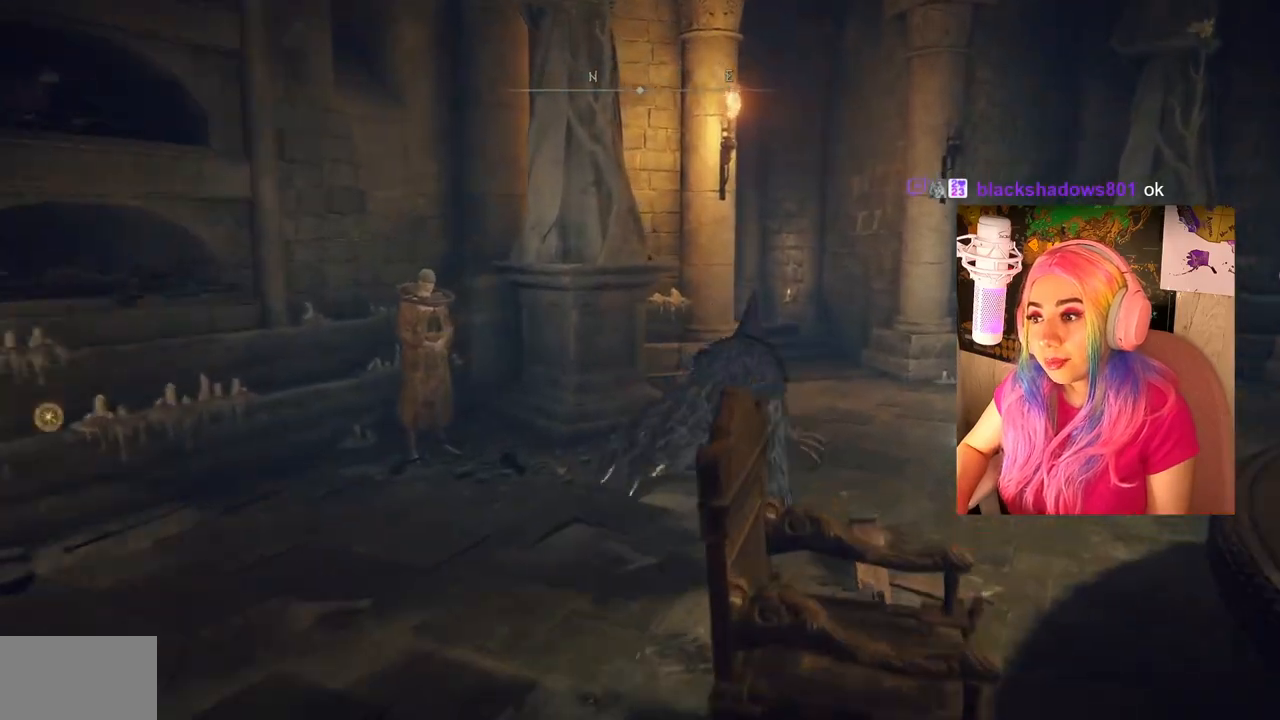
{"buttons": [], "left_stick": "up", "right_stick": "center", "events": [[467, "CIRCLE", "up"]]}
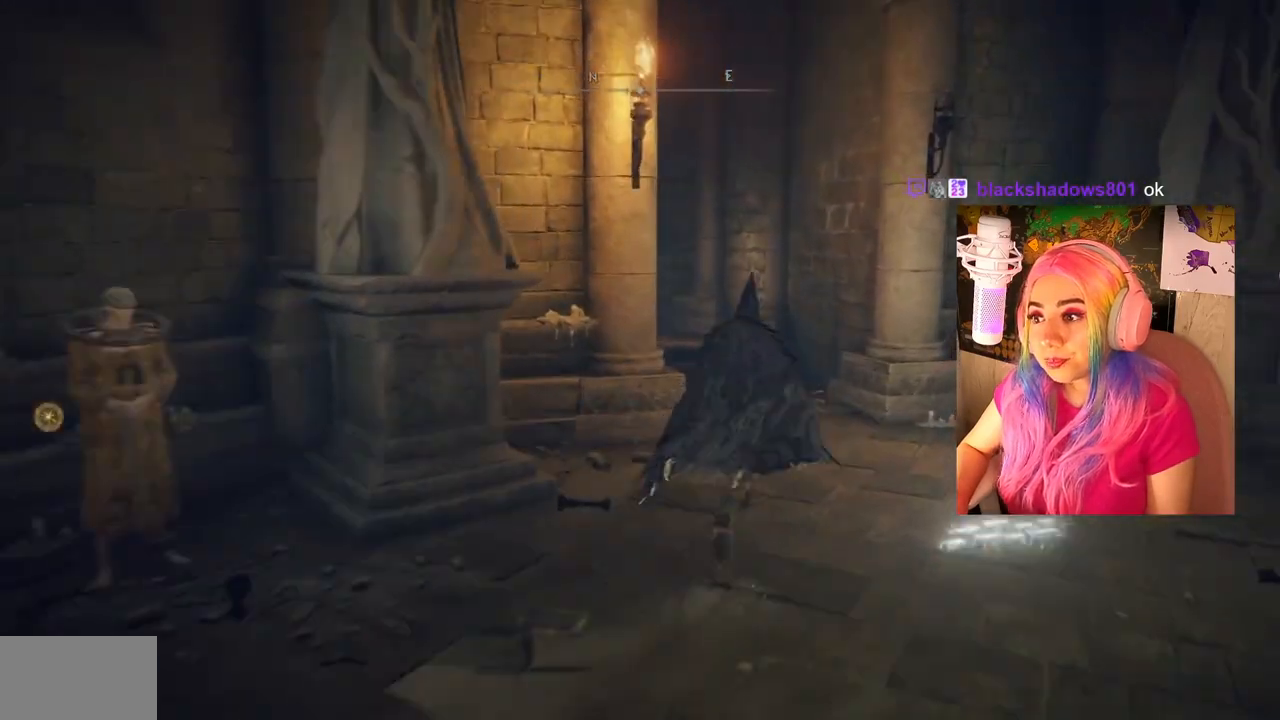
{"buttons": [], "left_stick": "up", "right_stick": "center", "events": [[200, "right_stick", "down-left"], [433, "right_stick", "center"]]}
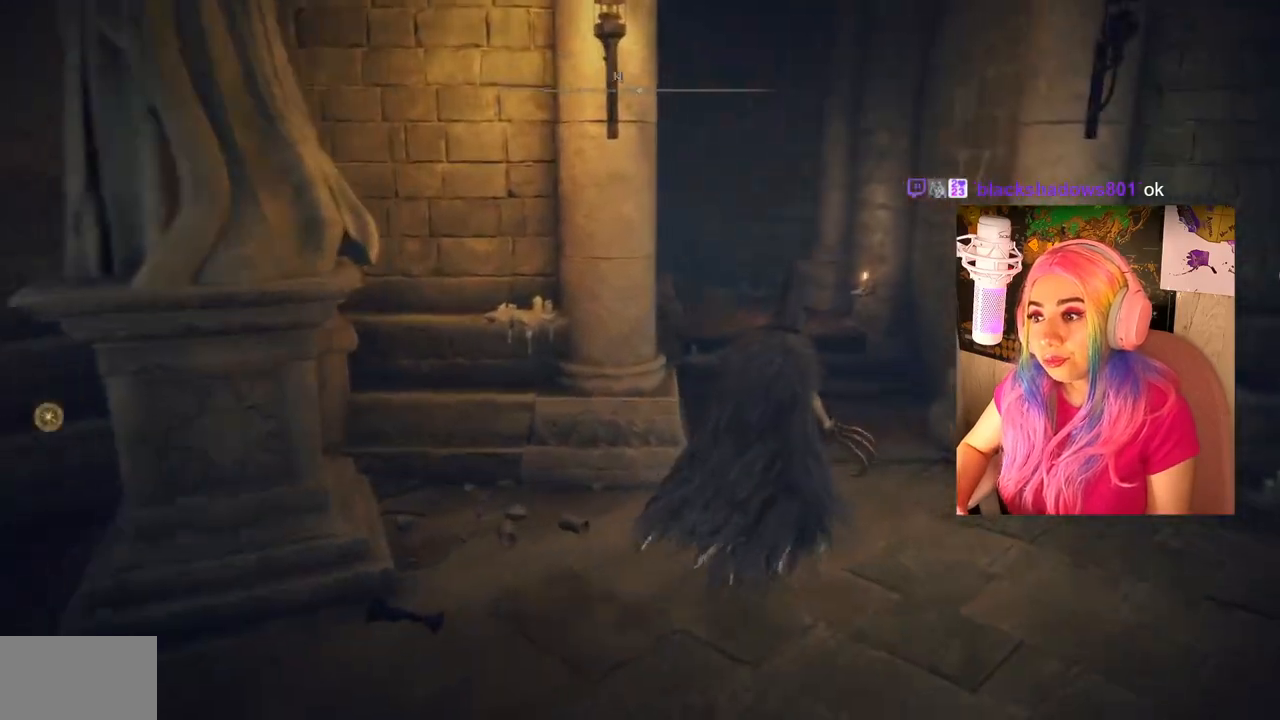
{"buttons": [], "left_stick": "up", "right_stick": "center", "events": [[167, "right_stick", "left"], [383, "right_stick", "center"]]}
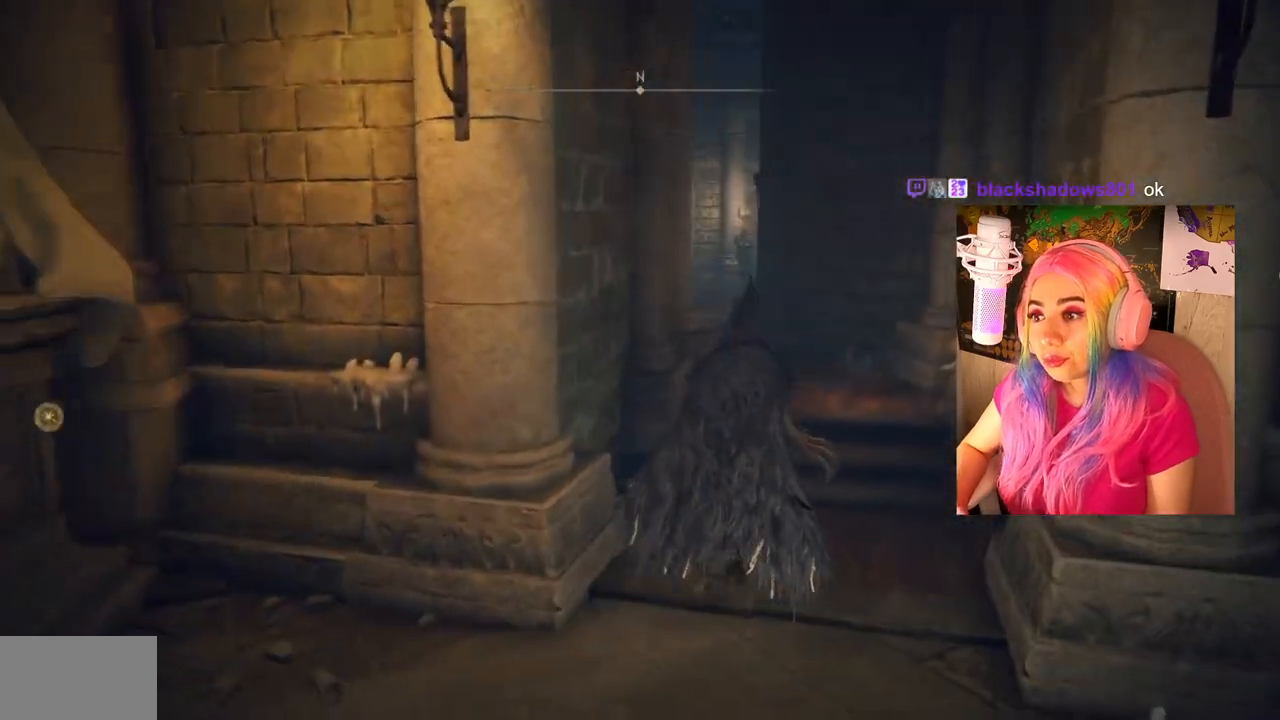
{"buttons": [], "left_stick": "up", "right_stick": "center", "events": []}
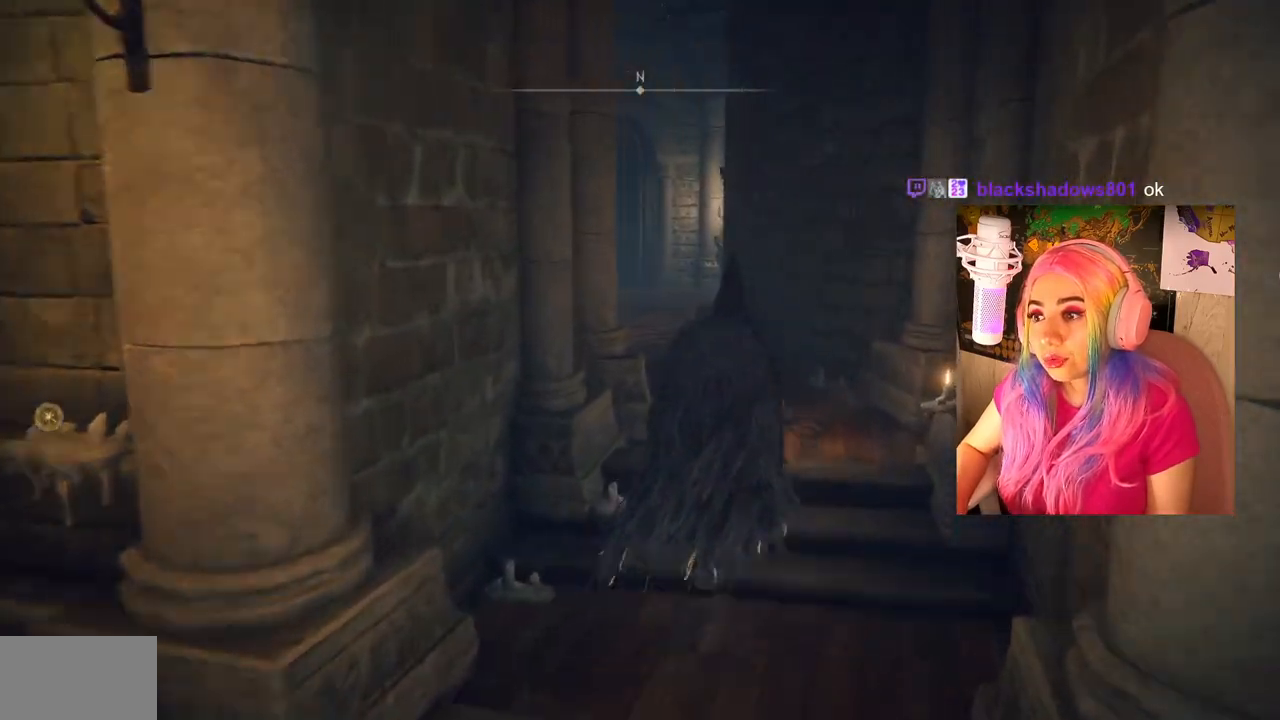
{"buttons": ["CIRCLE"], "left_stick": "up", "right_stick": "center", "events": [[117, "CIRCLE", "down"]]}
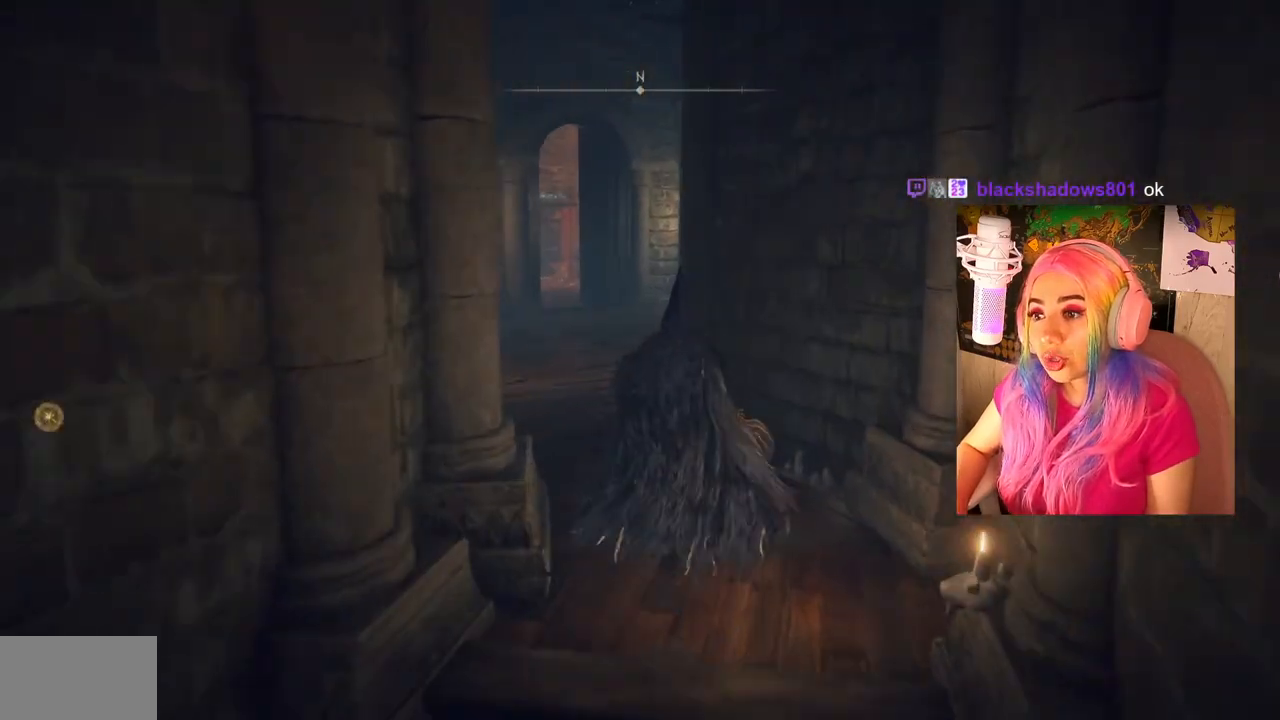
{"buttons": ["CIRCLE"], "left_stick": "up", "right_stick": "center", "events": []}
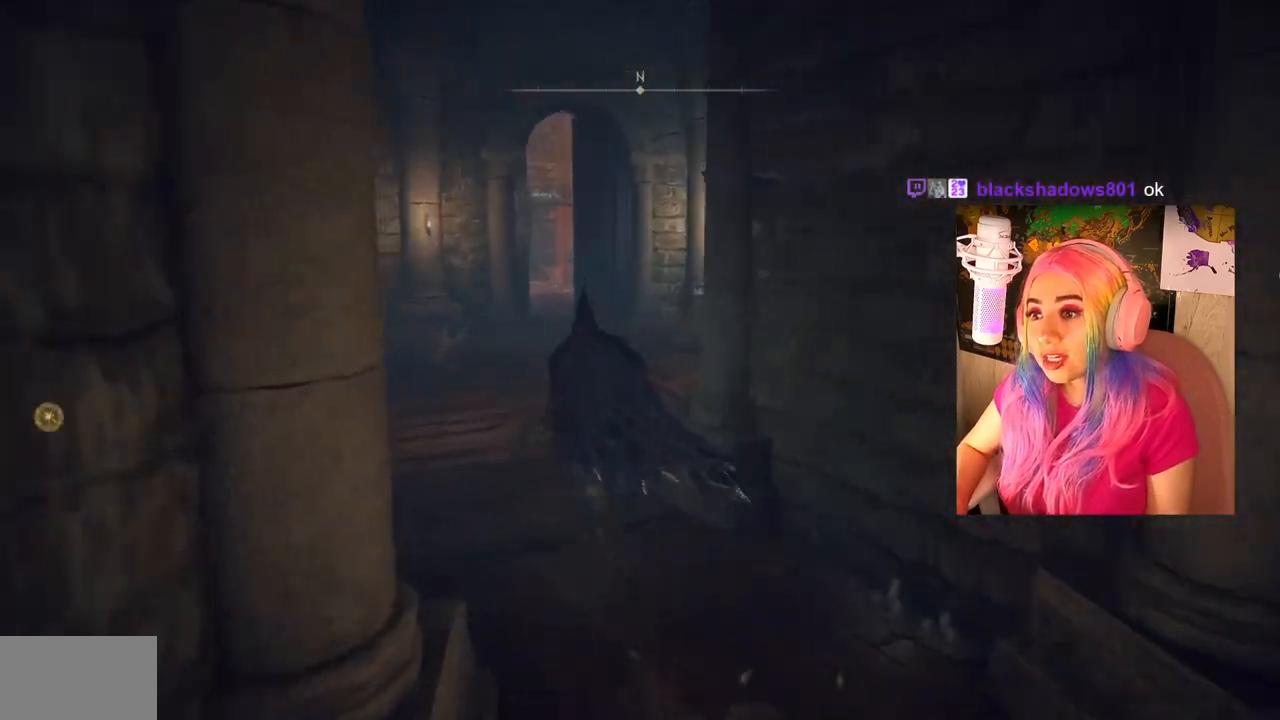
{"buttons": ["CIRCLE"], "left_stick": "up", "right_stick": "center", "events": []}
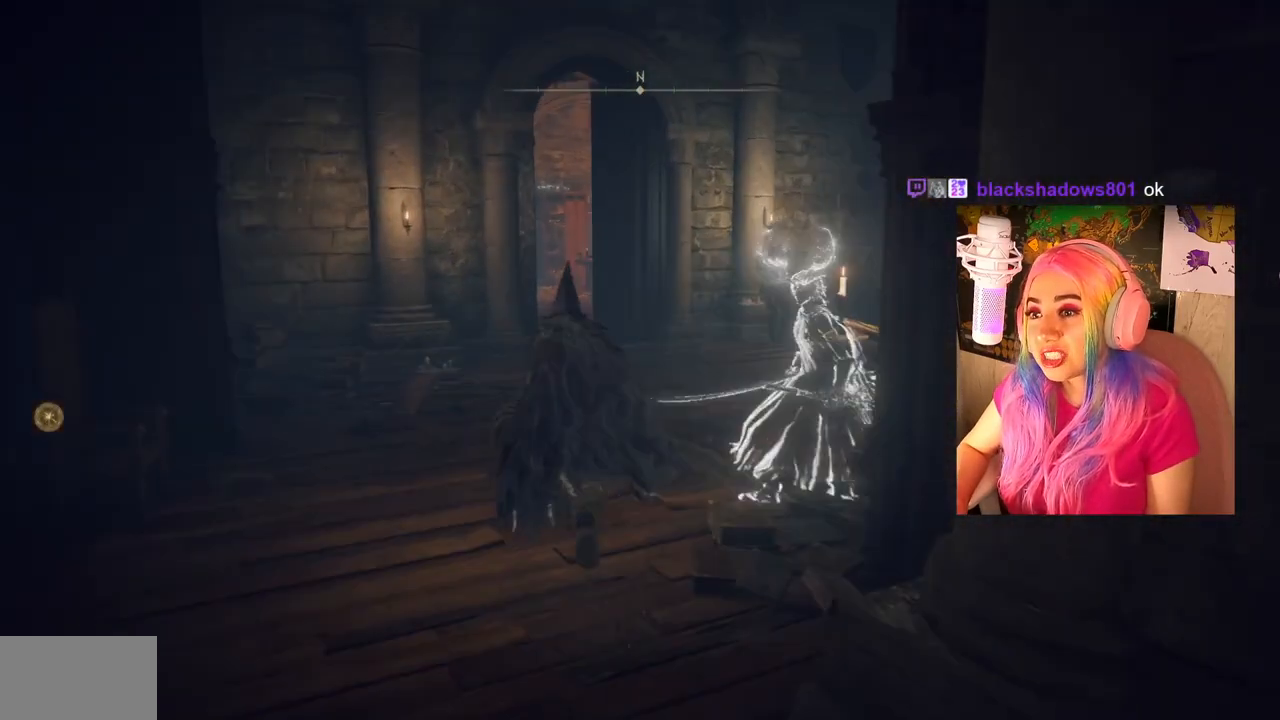
{"buttons": [], "left_stick": "up", "right_stick": "right", "events": [[133, "CIRCLE", "up"], [450, "right_stick", "right"]]}
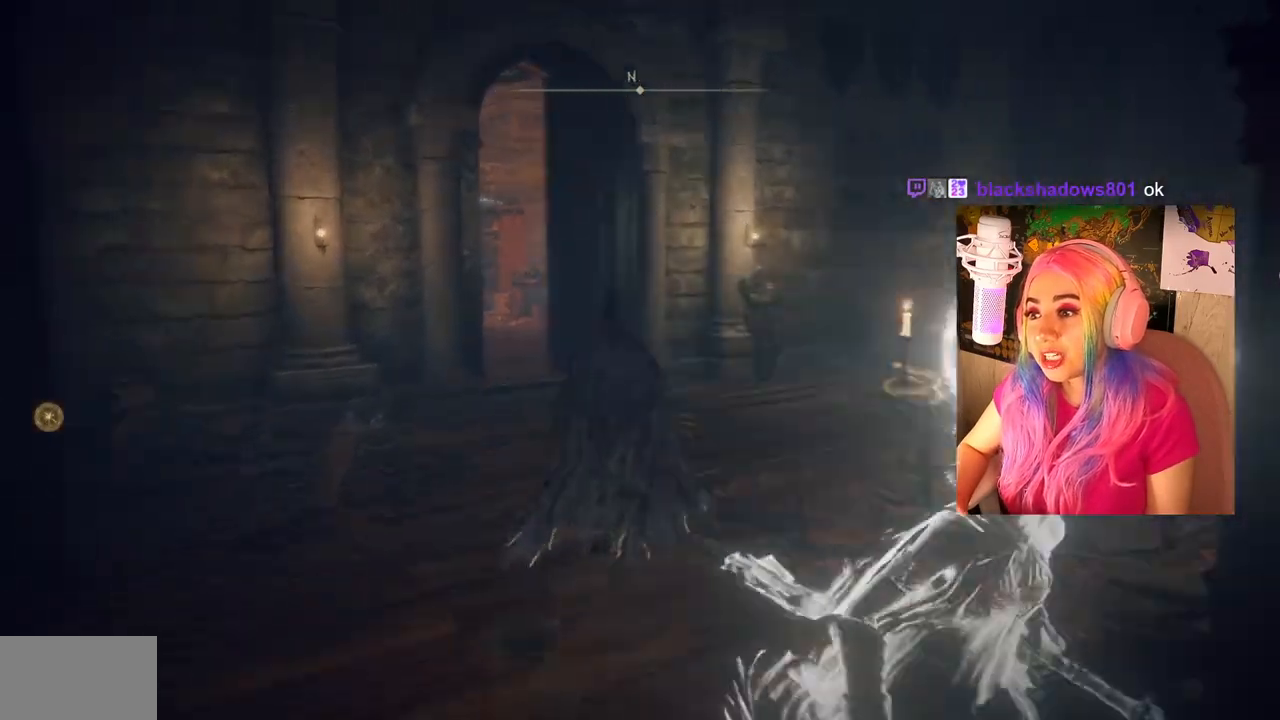
{"buttons": [], "left_stick": "up", "right_stick": "right", "events": []}
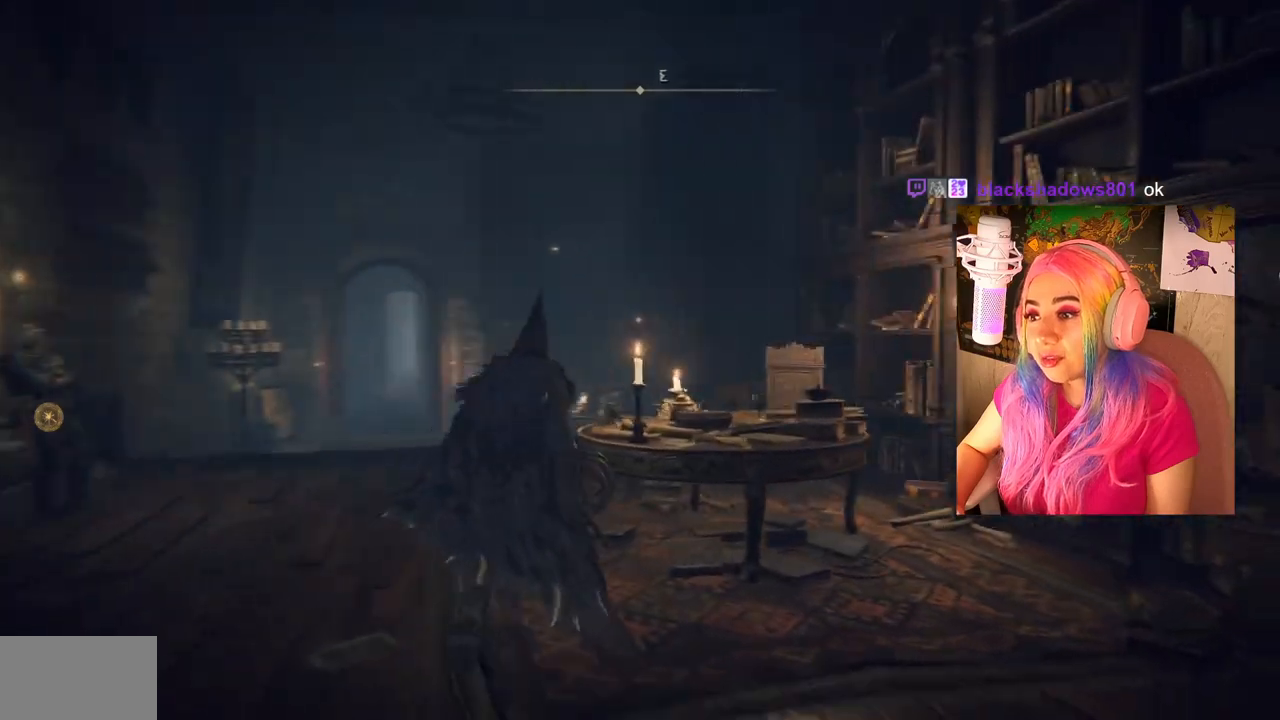
{"buttons": [], "left_stick": "up", "right_stick": "center", "events": [[50, "right_stick", "center"]]}
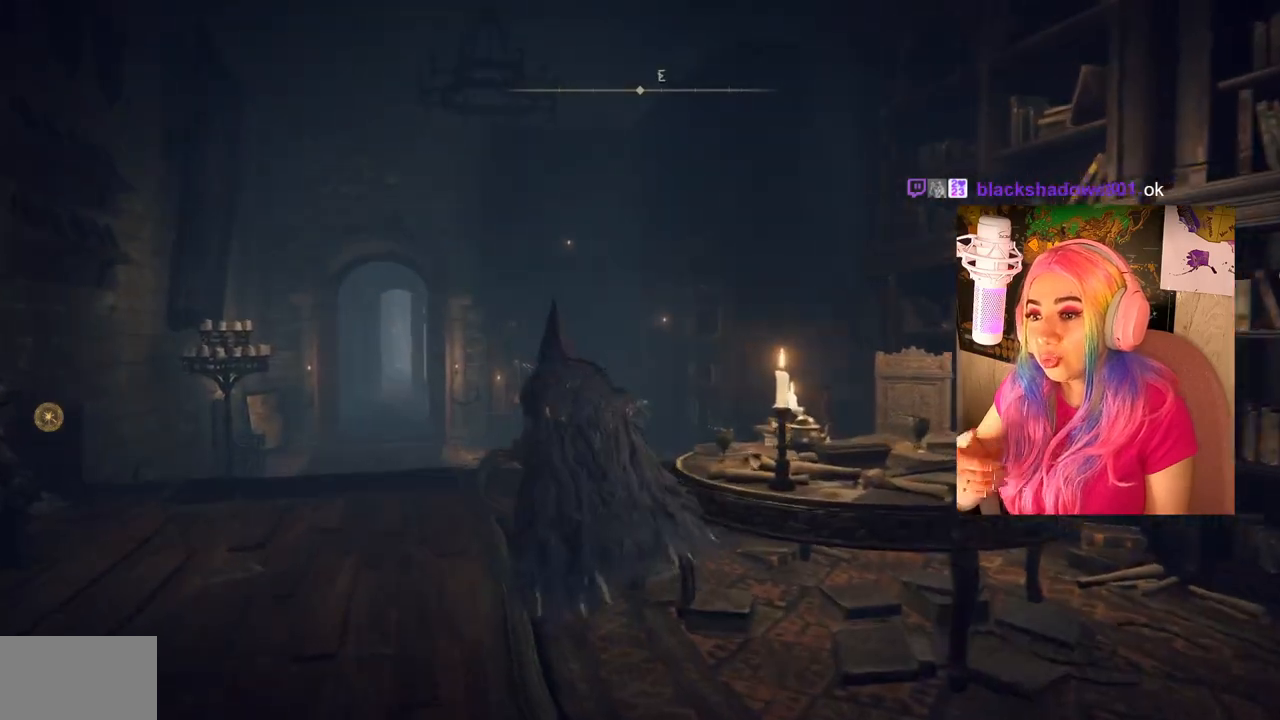
{"buttons": [], "left_stick": "up", "right_stick": "down-left", "events": [[483, "right_stick", "down-left"]]}
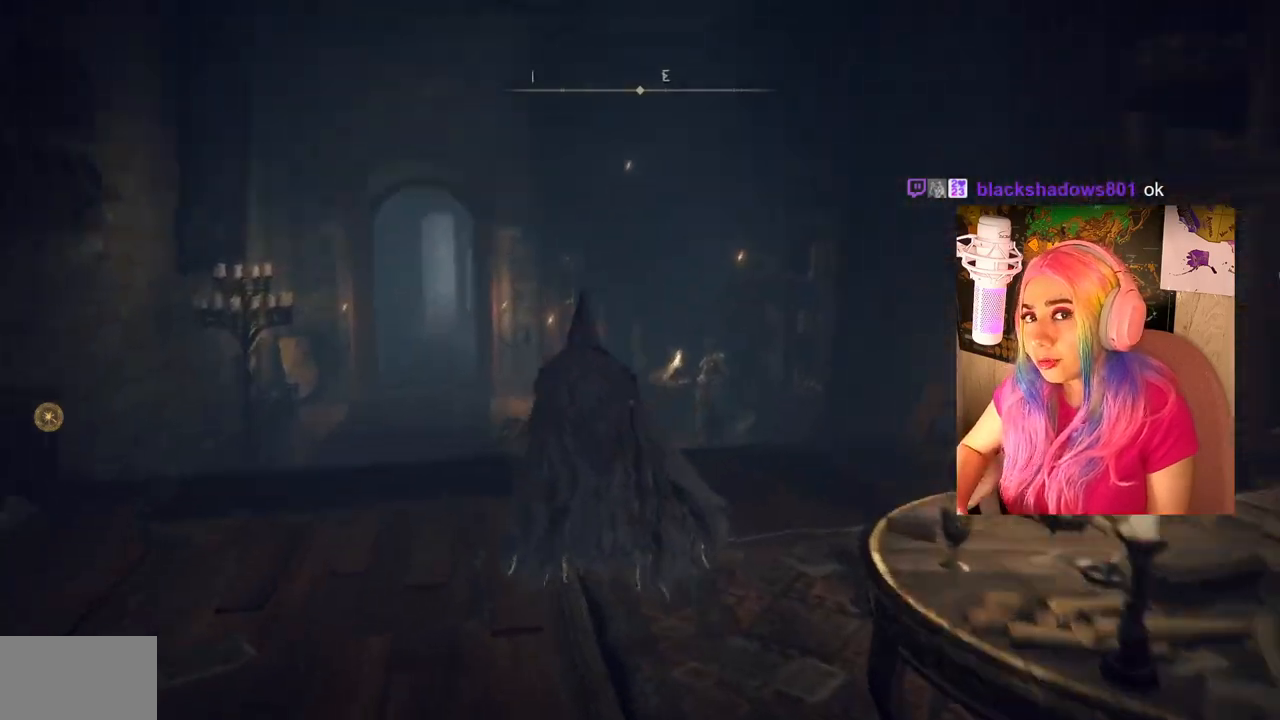
{"buttons": ["CIRCLE"], "left_stick": "up", "right_stick": "center", "events": [[100, "right_stick", "center"], [317, "CIRCLE", "down"]]}
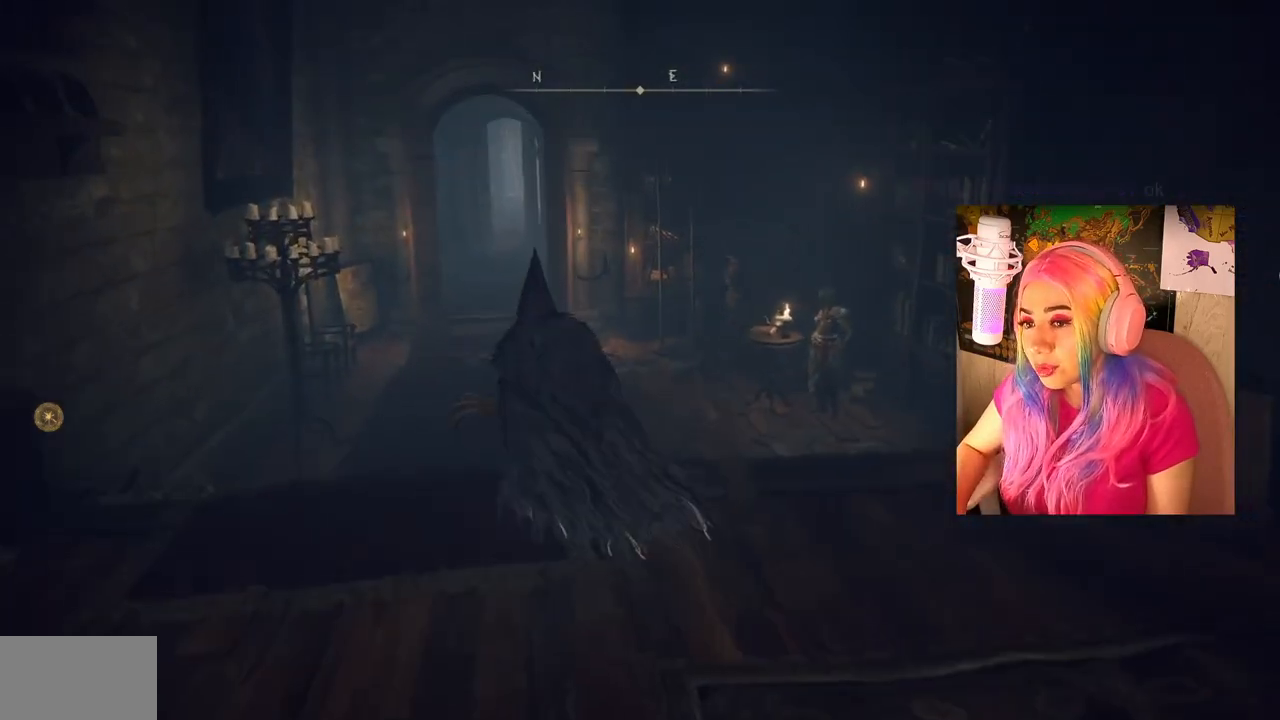
{"buttons": ["CIRCLE"], "left_stick": "up", "right_stick": "center", "events": []}
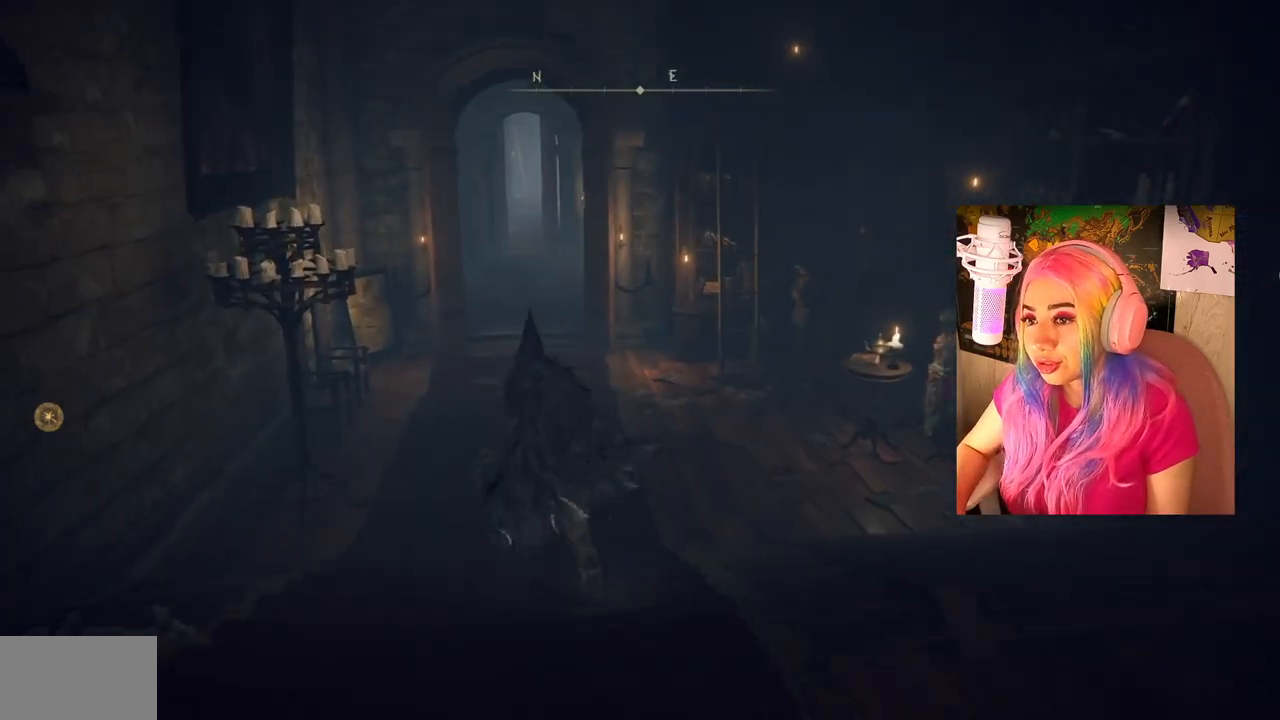
{"buttons": ["CIRCLE"], "left_stick": "up", "right_stick": "center", "events": []}
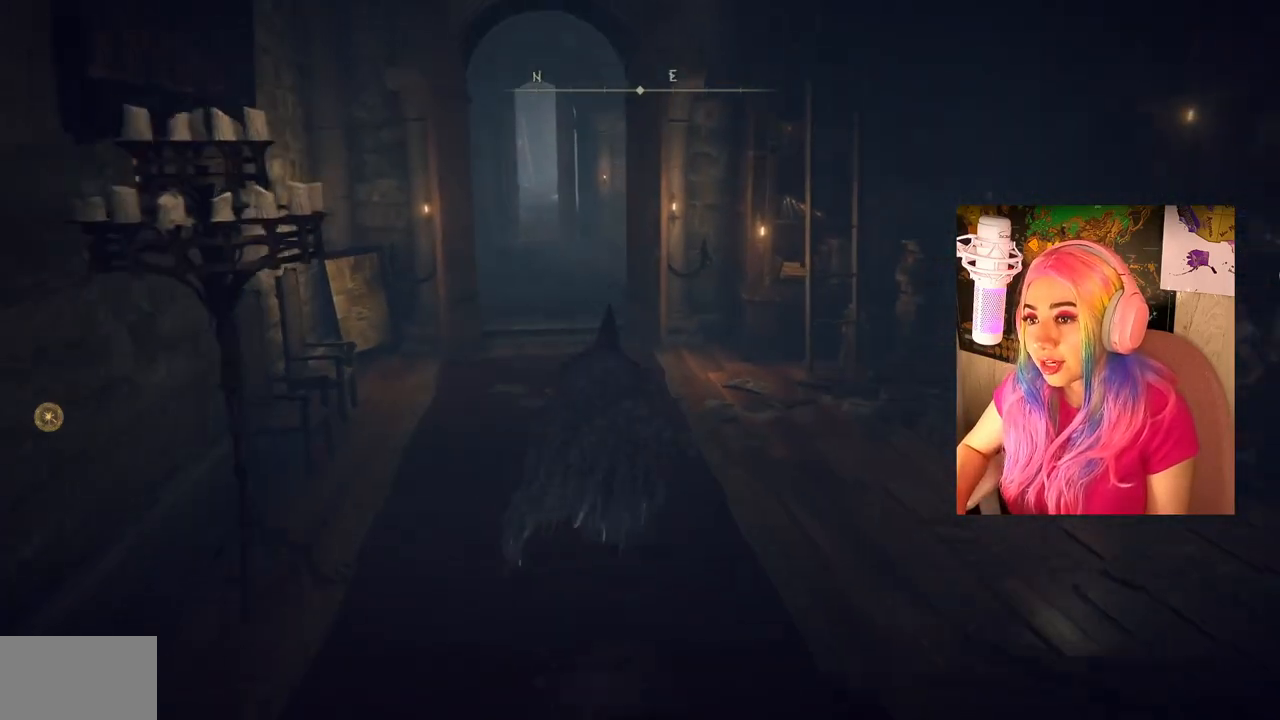
{"buttons": ["CIRCLE"], "left_stick": "up", "right_stick": "center", "events": []}
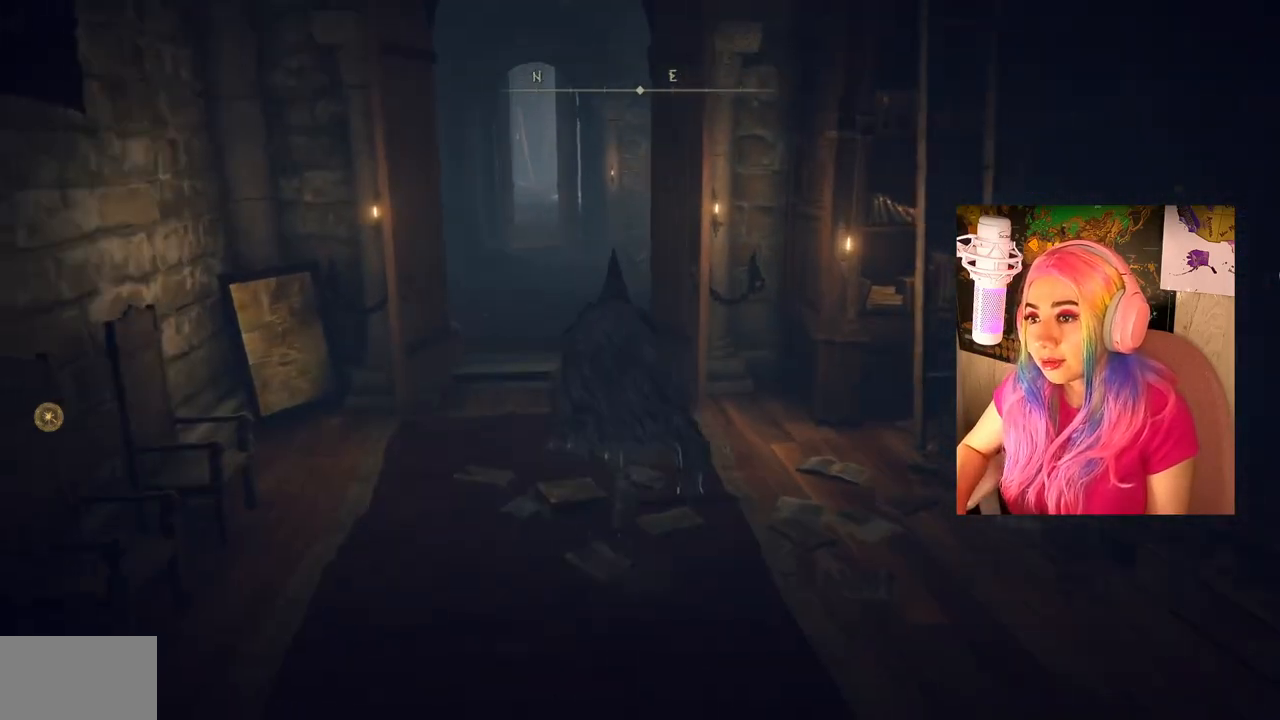
{"buttons": ["CIRCLE"], "left_stick": "up", "right_stick": "center", "events": []}
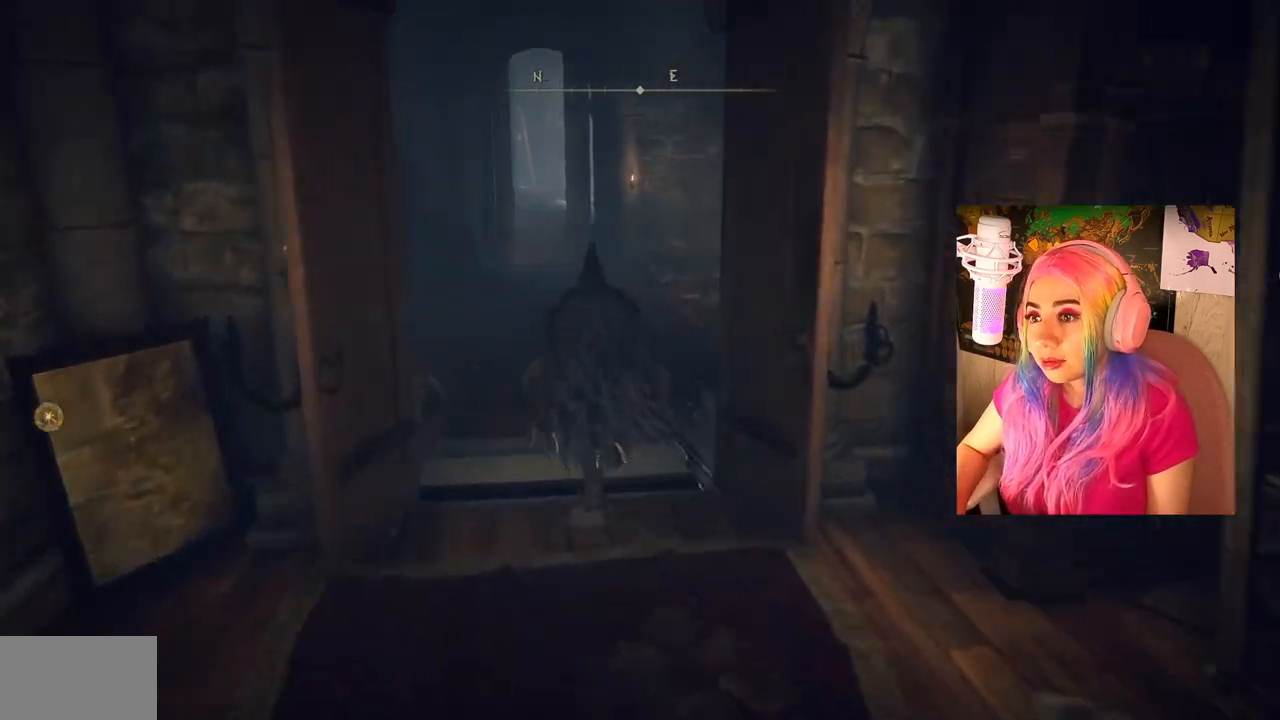
{"buttons": [], "left_stick": "up", "right_stick": "center", "events": [[333, "CIRCLE", "up"]]}
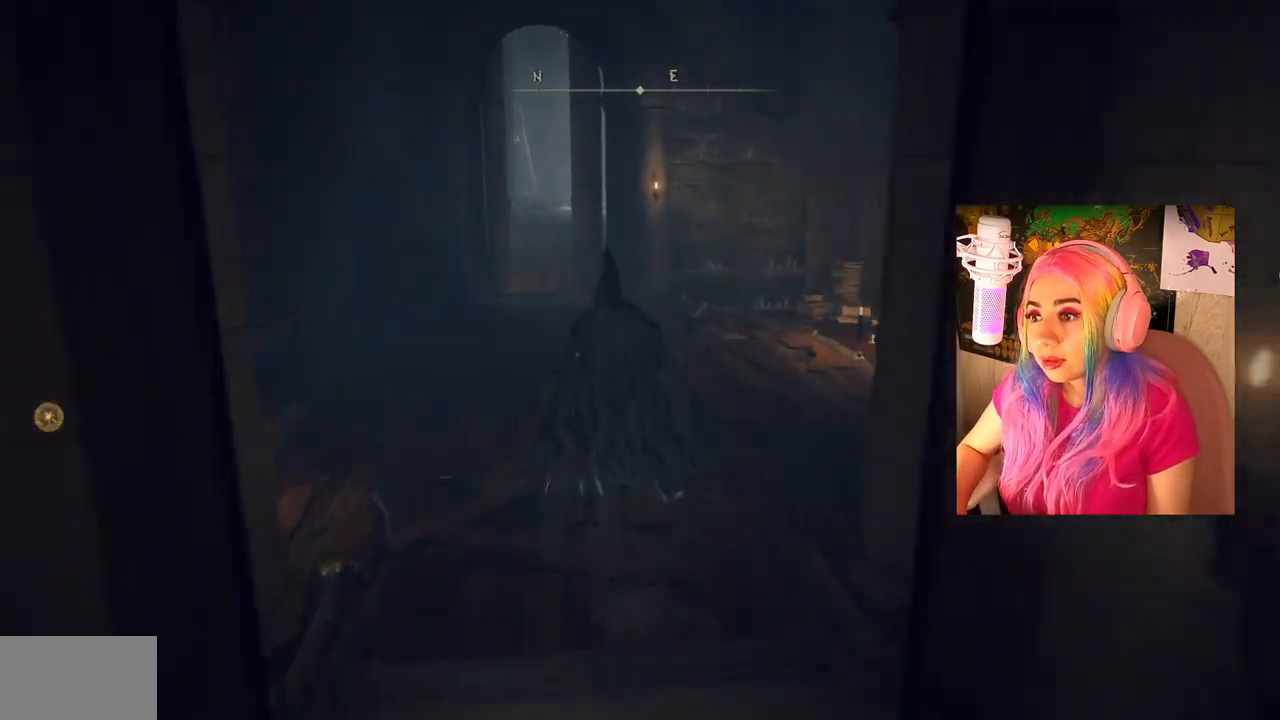
{"buttons": [], "left_stick": "up", "right_stick": "down-right", "events": [[17, "right_stick", "down-right"]]}